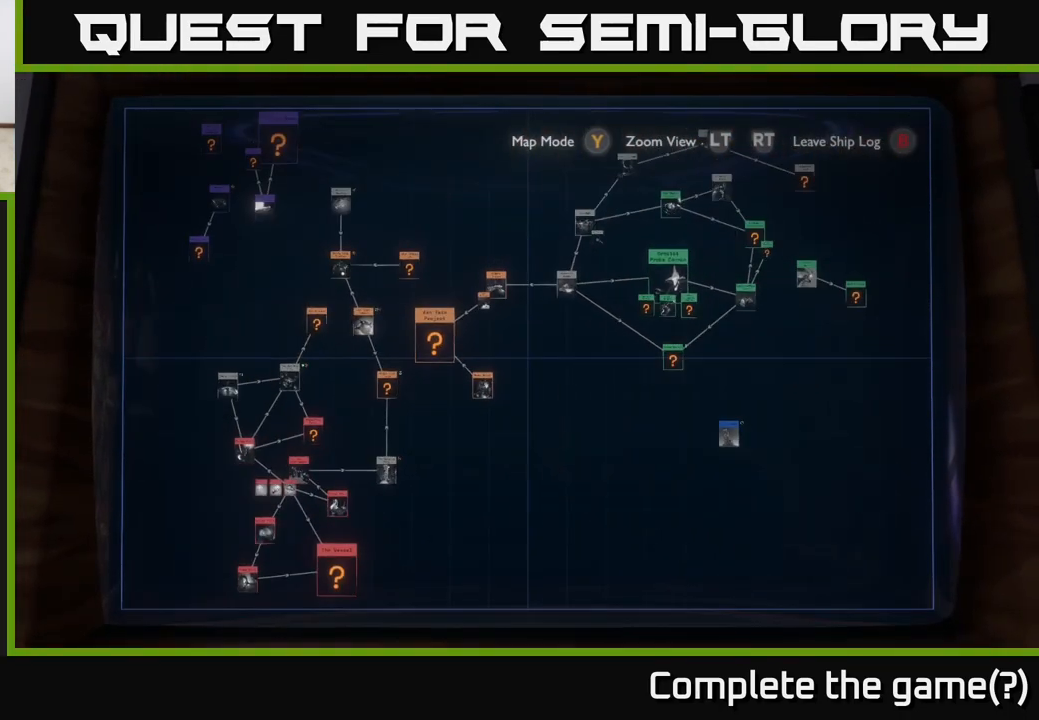
Gameplay with a controller (Xbox layout); each line is a JSON object with the inputs held at the frame after it. "events" lists button and stick changes between this image and that frame as [ms after this image, input, new state], when the widget could be followed in between.
{"buttons": [], "left_stick": "up-left", "right_stick": "center", "events": [[50, "left_stick", "left"], [233, "left_stick", "center"], [317, "left_stick", "left"], [450, "left_stick", "up-left"]]}
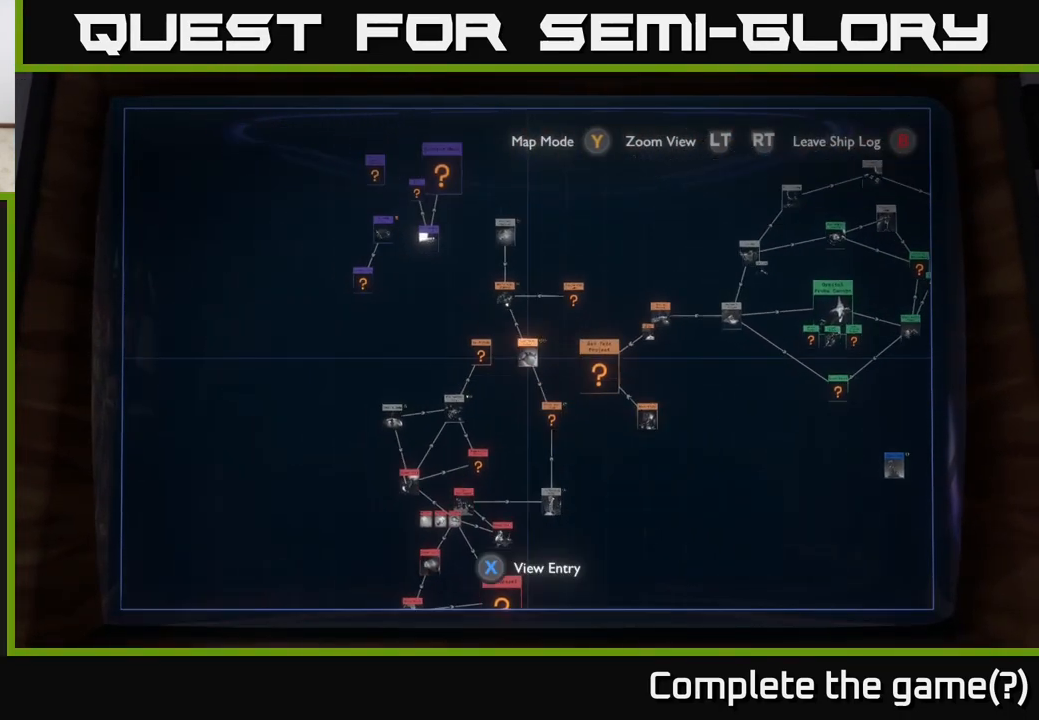
{"buttons": ["R2"], "left_stick": "center", "right_stick": "center", "events": [[33, "left_stick", "up"], [117, "left_stick", "center"], [300, "left_stick", "down"], [417, "R2", "down"], [417, "left_stick", "center"]]}
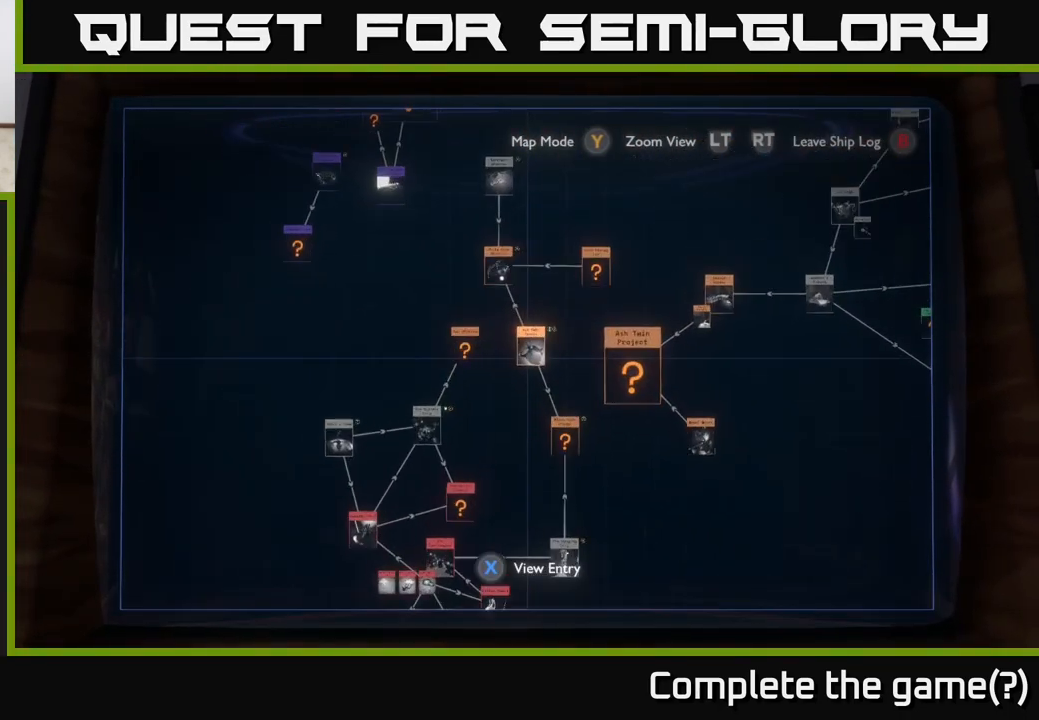
{"buttons": [], "left_stick": "center", "right_stick": "center", "events": [[317, "left_stick", "up"], [433, "R2", "up"], [450, "left_stick", "center"]]}
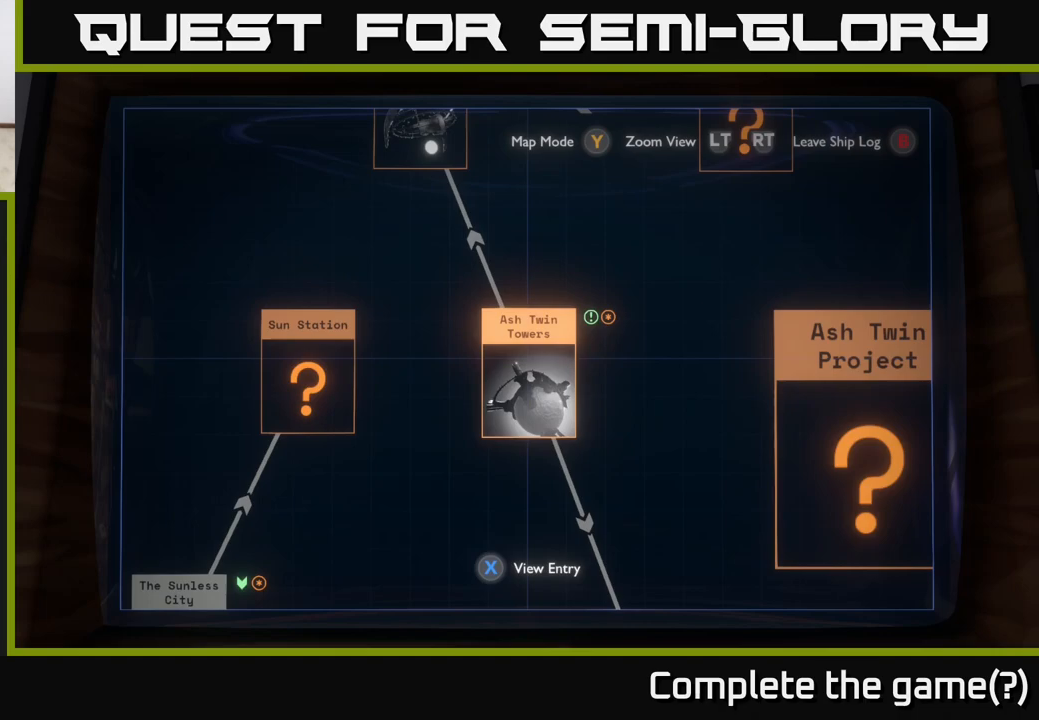
{"buttons": [], "left_stick": "center", "right_stick": "center", "events": [[200, "A", "down"], [317, "A", "up"]]}
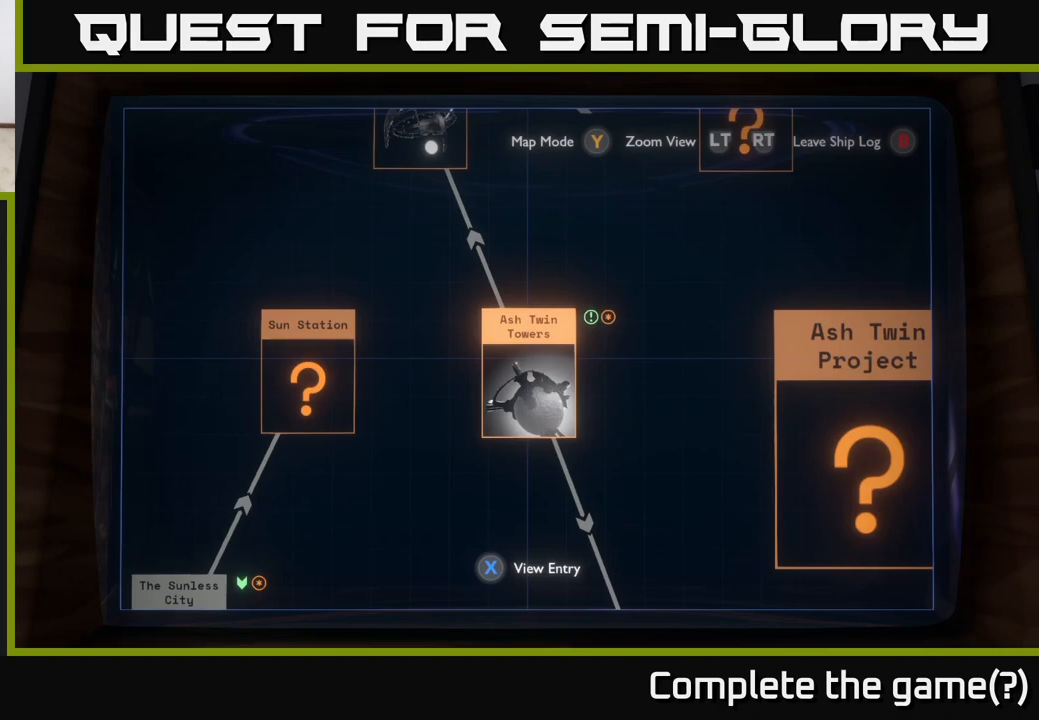
{"buttons": [], "left_stick": "center", "right_stick": "center", "events": [[167, "left_stick", "down"], [267, "left_stick", "center"]]}
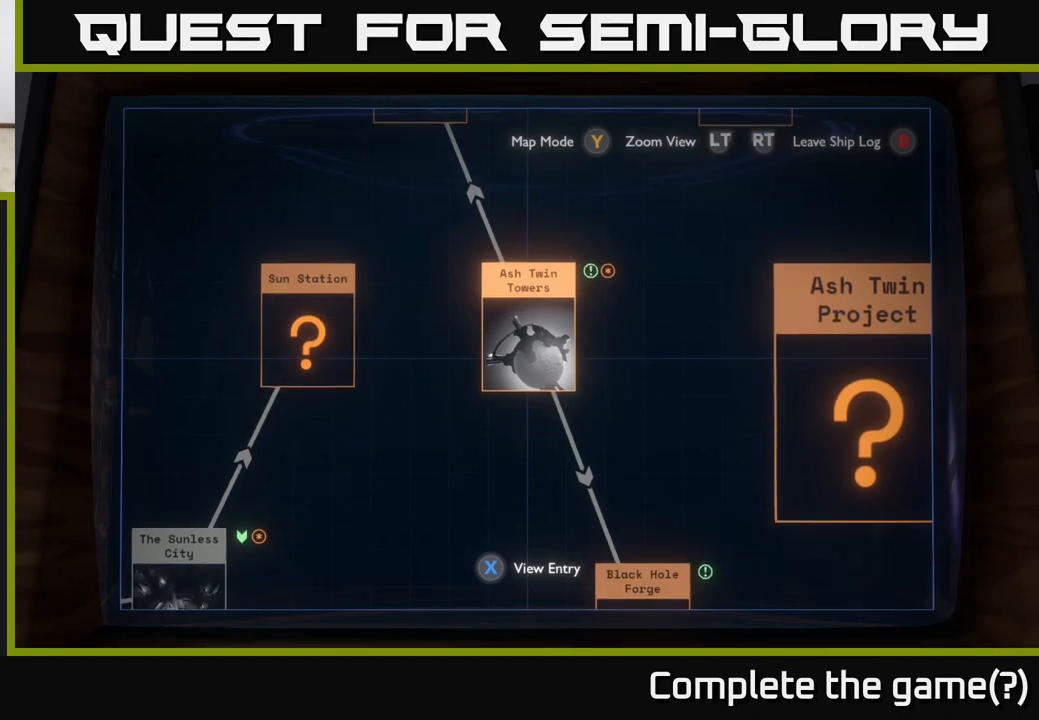
{"buttons": [], "left_stick": "center", "right_stick": "center", "events": [[17, "left_stick", "up"], [117, "left_stick", "center"]]}
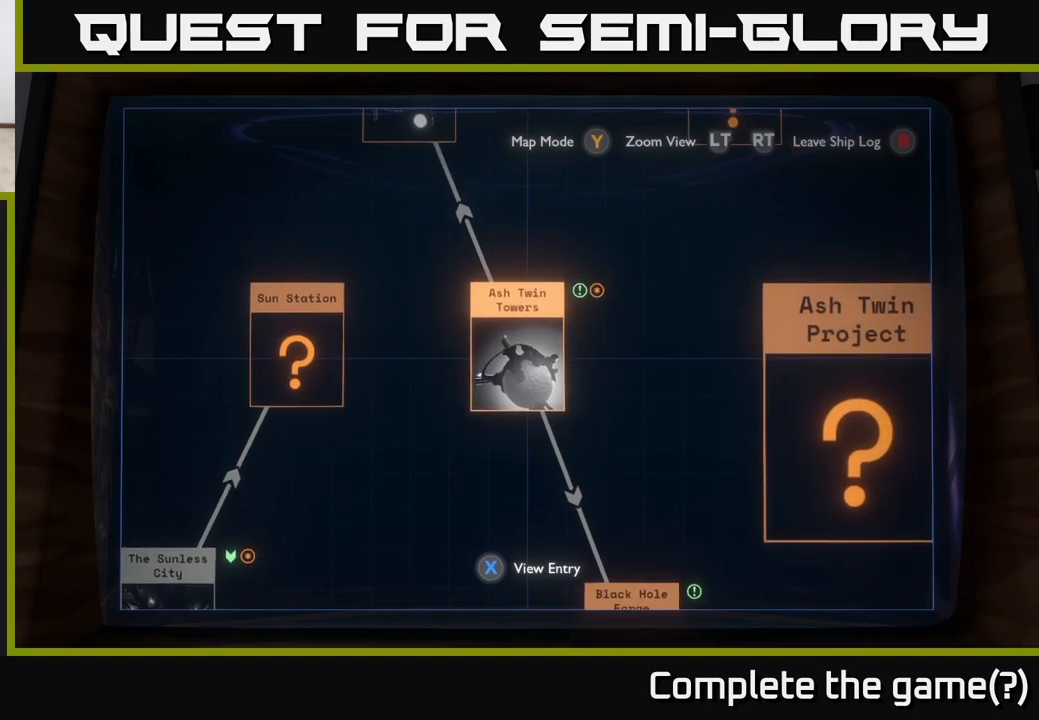
{"buttons": [], "left_stick": "center", "right_stick": "center", "events": [[33, "X", "down"], [67, "X", "up"]]}
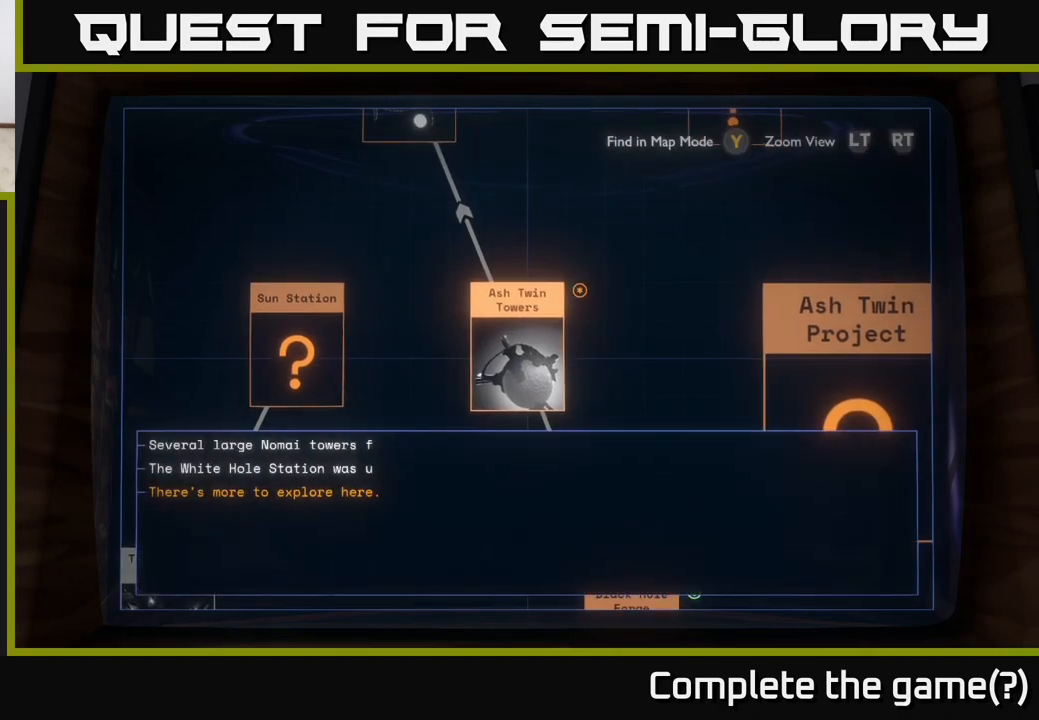
{"buttons": [], "left_stick": "center", "right_stick": "center", "events": []}
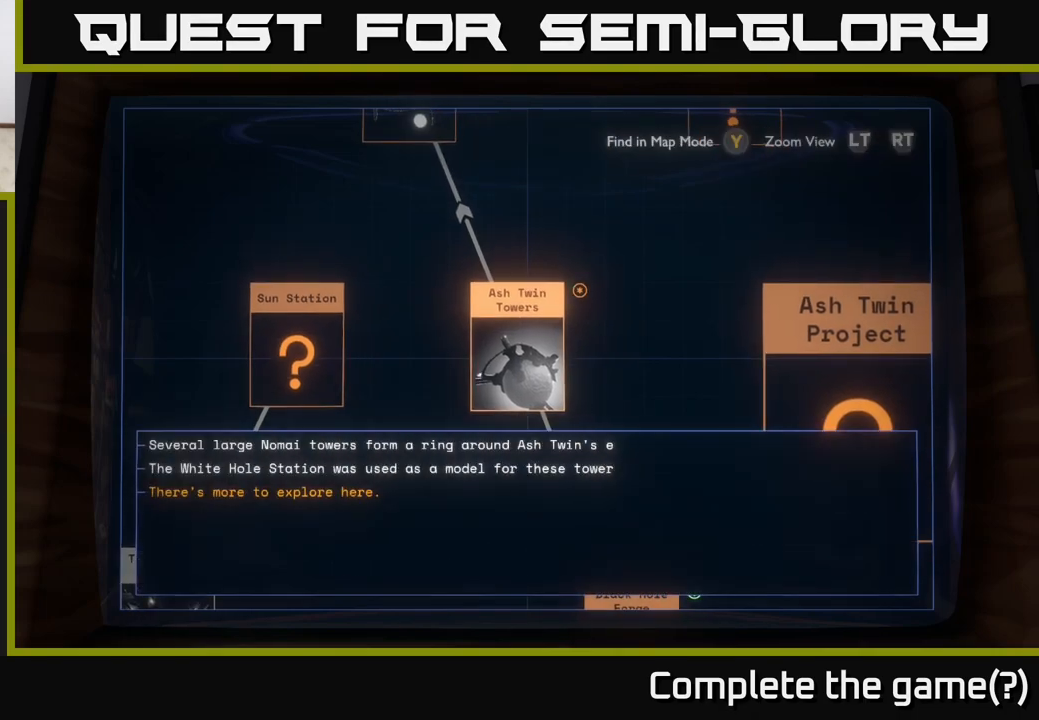
{"buttons": [], "left_stick": "center", "right_stick": "center", "events": []}
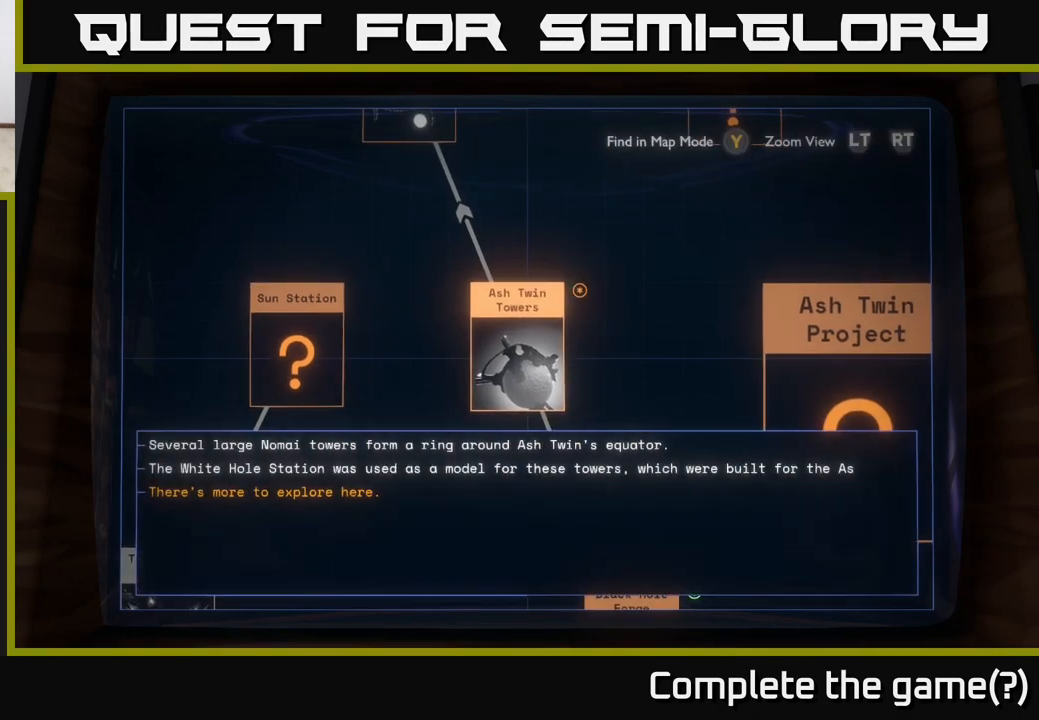
{"buttons": [], "left_stick": "center", "right_stick": "center", "events": []}
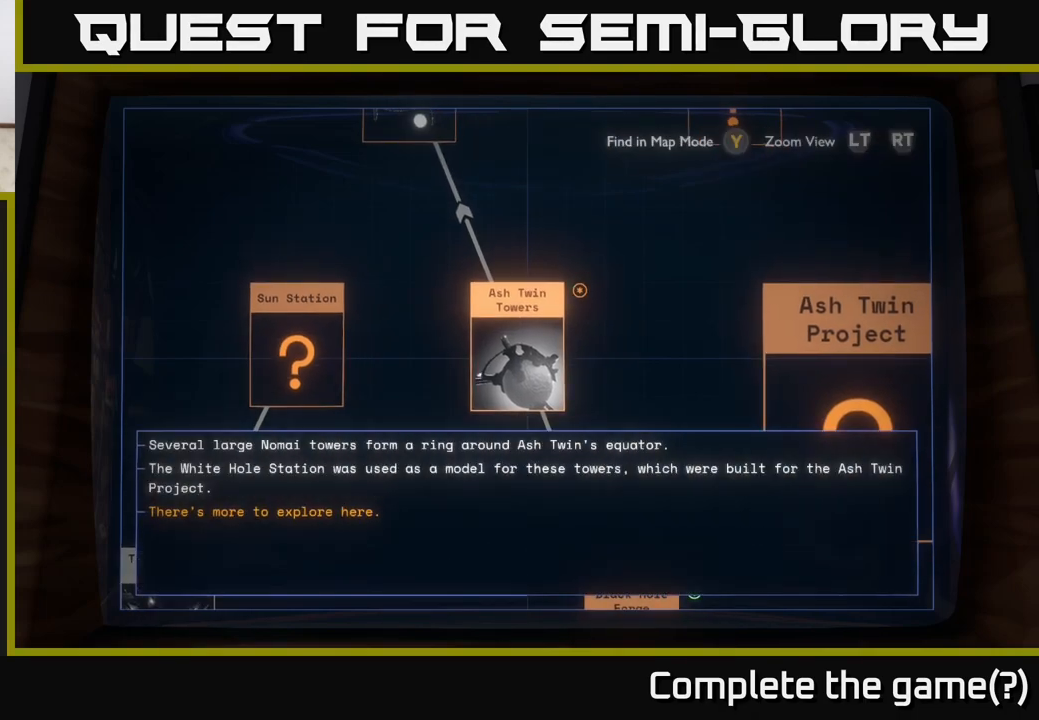
{"buttons": [], "left_stick": "center", "right_stick": "center", "events": []}
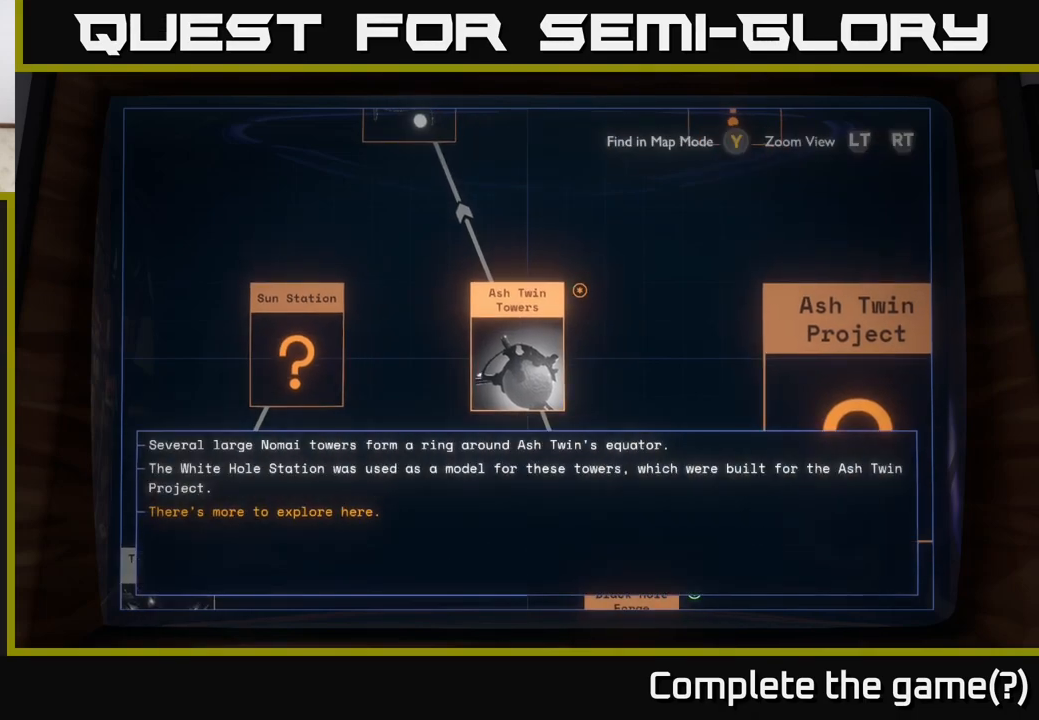
{"buttons": [], "left_stick": "center", "right_stick": "center", "events": []}
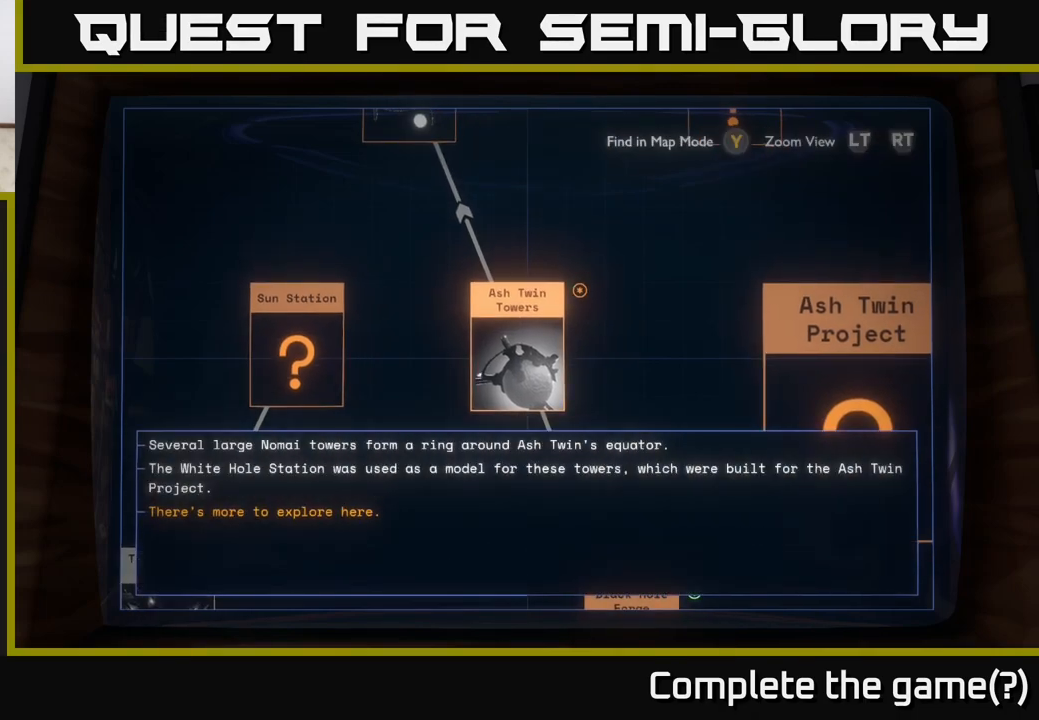
{"buttons": [], "left_stick": "center", "right_stick": "center", "events": []}
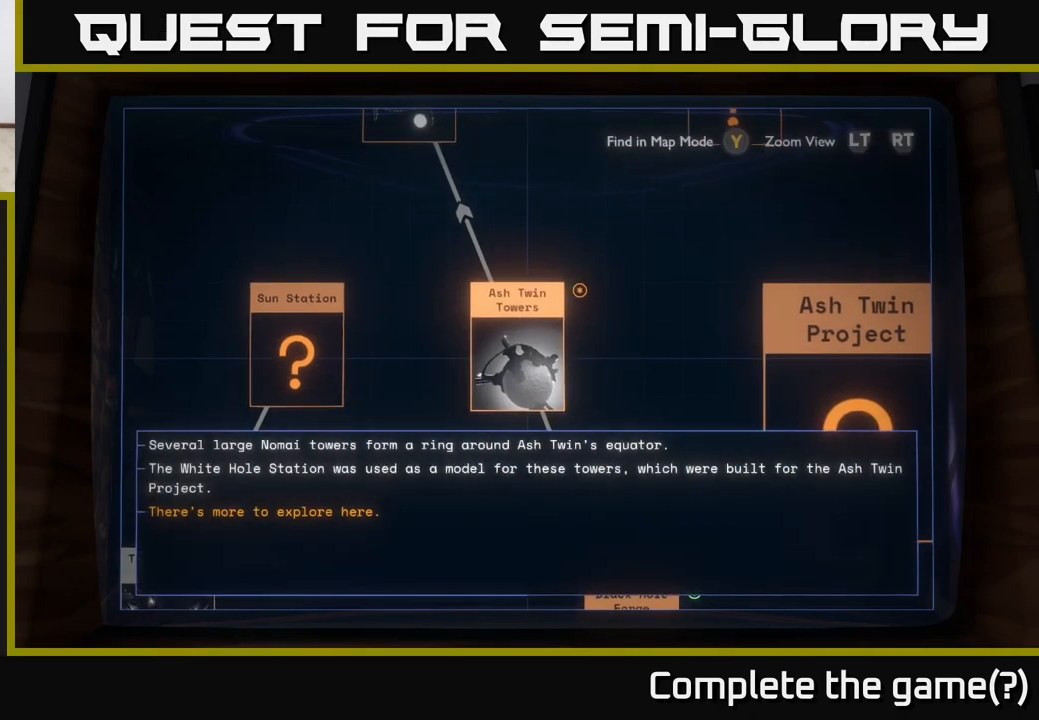
{"buttons": [], "left_stick": "center", "right_stick": "center", "events": []}
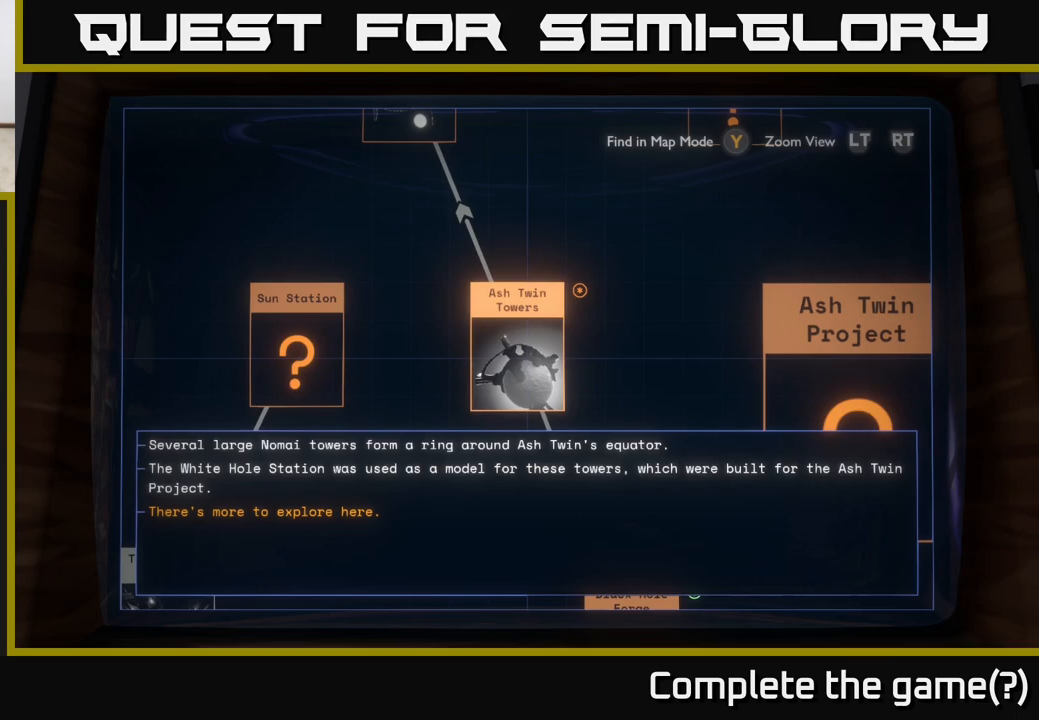
{"buttons": [], "left_stick": "center", "right_stick": "center", "events": []}
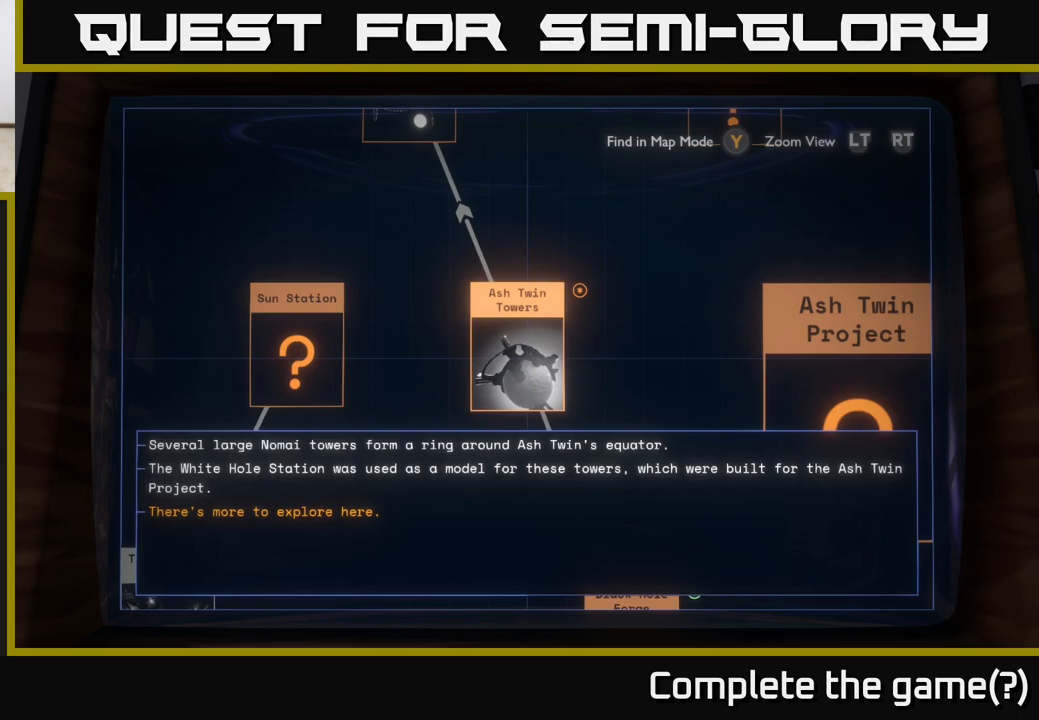
{"buttons": [], "left_stick": "down-right", "right_stick": "center", "events": [[400, "left_stick", "down-right"]]}
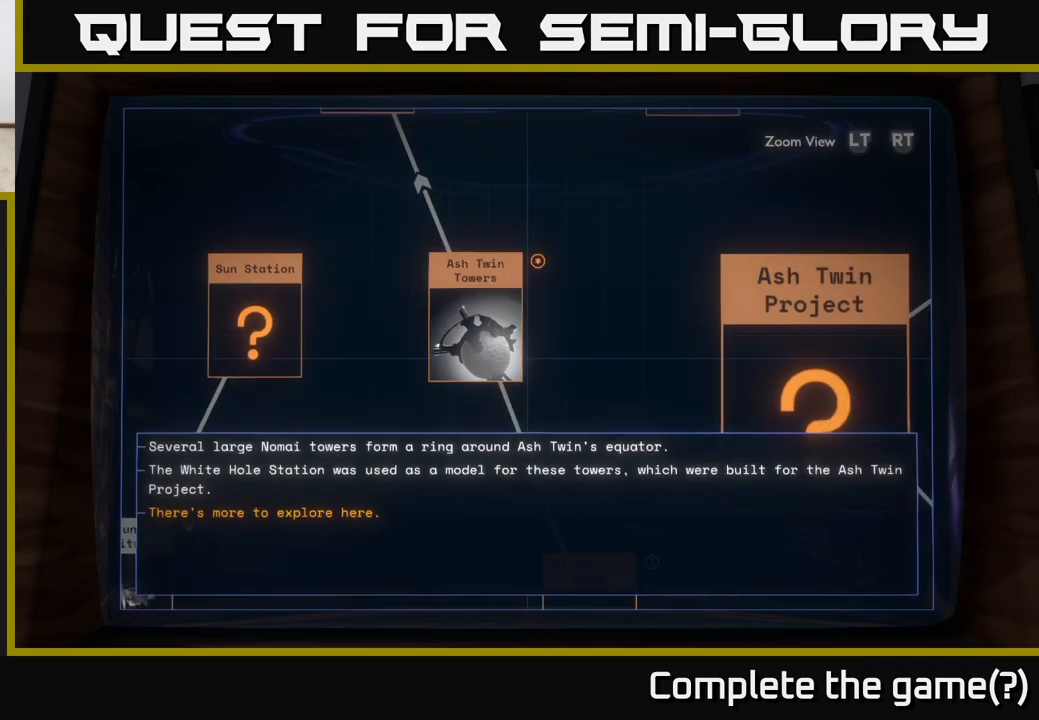
{"buttons": [], "left_stick": "center", "right_stick": "center", "events": [[67, "left_stick", "center"]]}
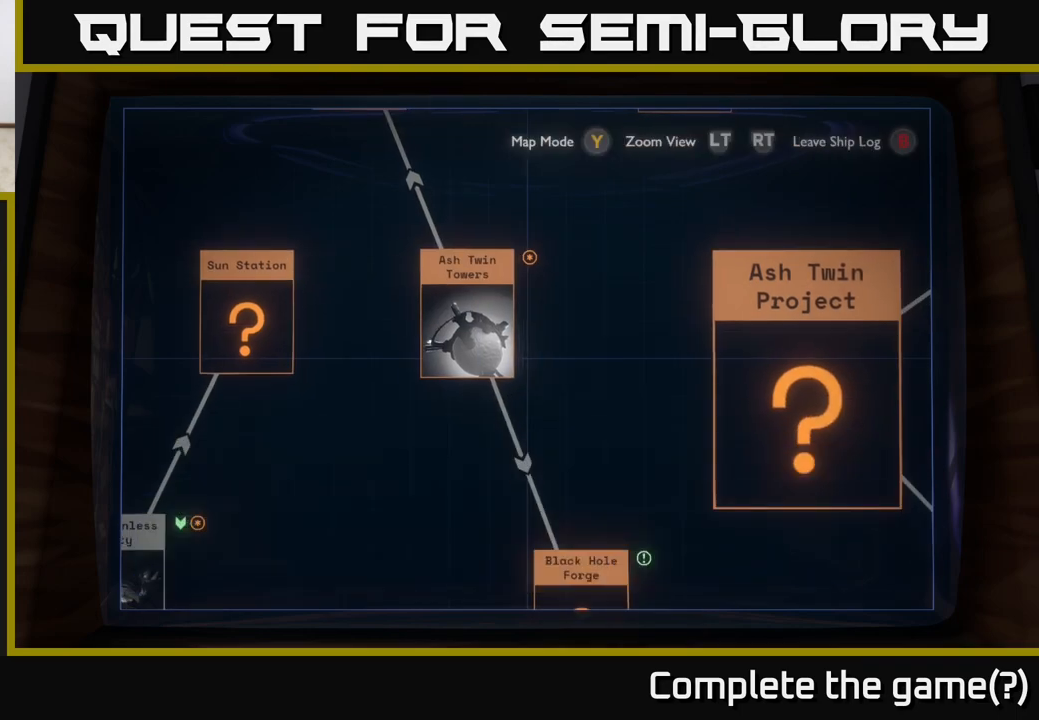
{"buttons": [], "left_stick": "down", "right_stick": "center", "events": [[50, "left_stick", "down"]]}
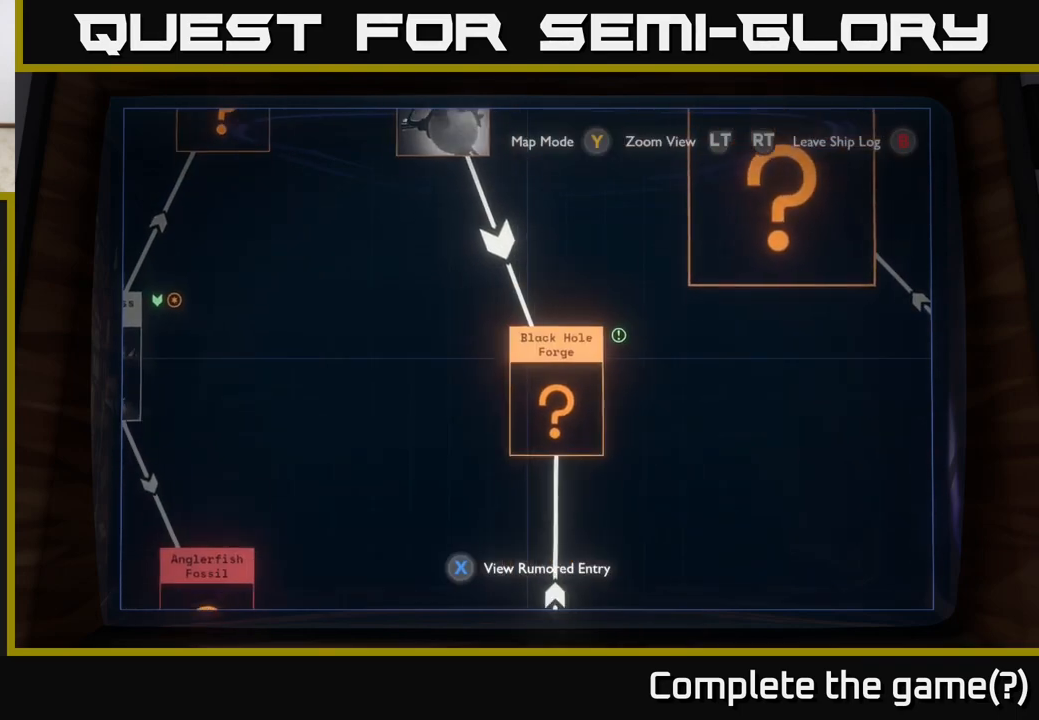
{"buttons": [], "left_stick": "center", "right_stick": "center", "events": [[117, "left_stick", "center"], [267, "A", "down"], [367, "A", "up"]]}
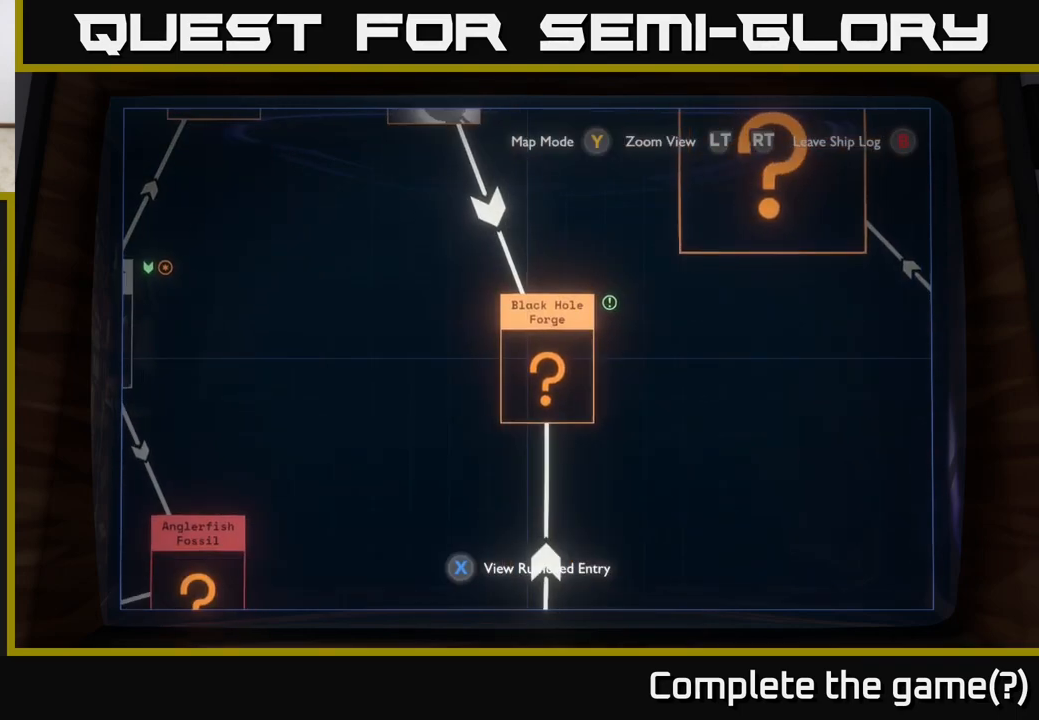
{"buttons": [], "left_stick": "center", "right_stick": "center", "events": [[300, "left_stick", "right"], [450, "left_stick", "center"]]}
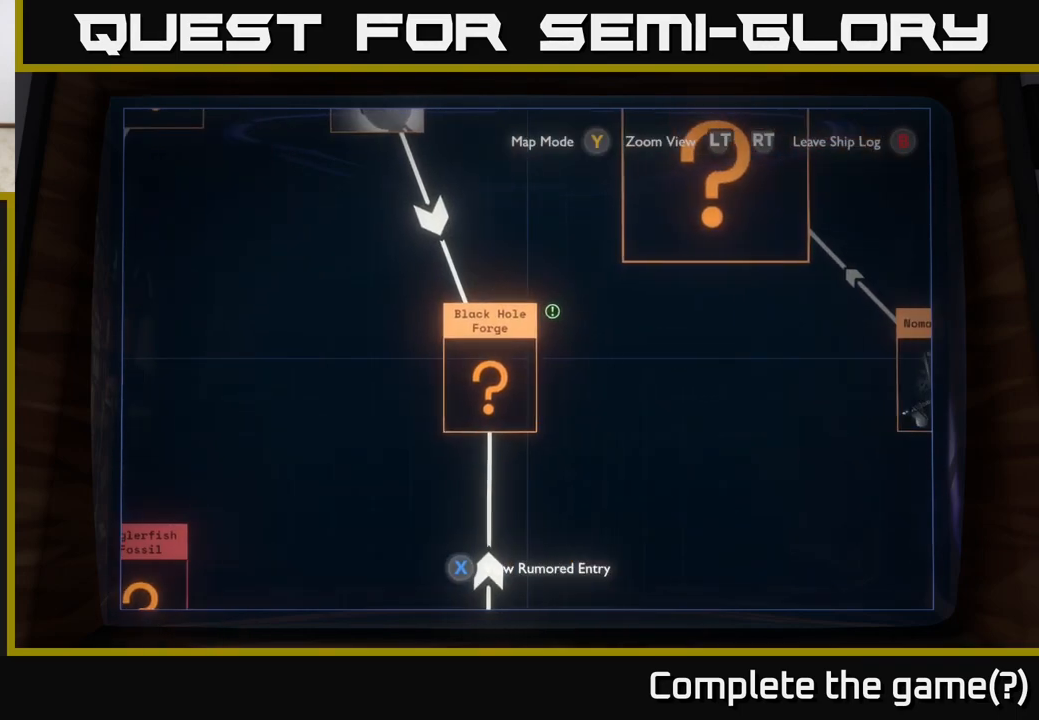
{"buttons": [], "left_stick": "center", "right_stick": "center", "events": [[17, "left_stick", "left"], [133, "left_stick", "center"]]}
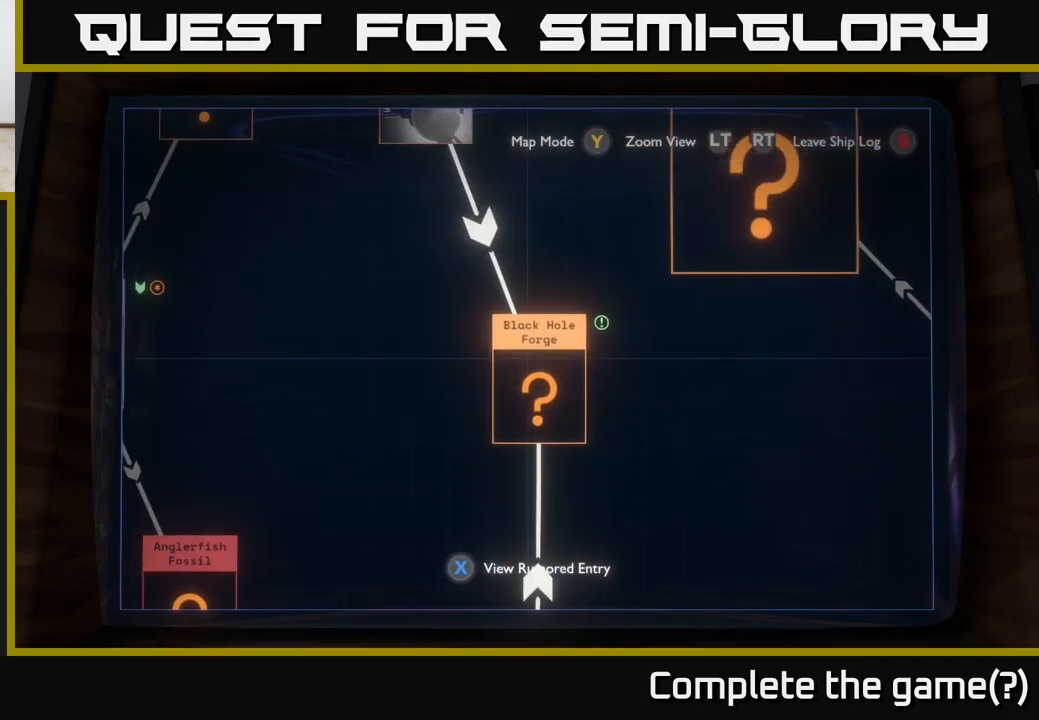
{"buttons": [], "left_stick": "center", "right_stick": "center", "events": [[167, "X", "down"], [233, "X", "up"]]}